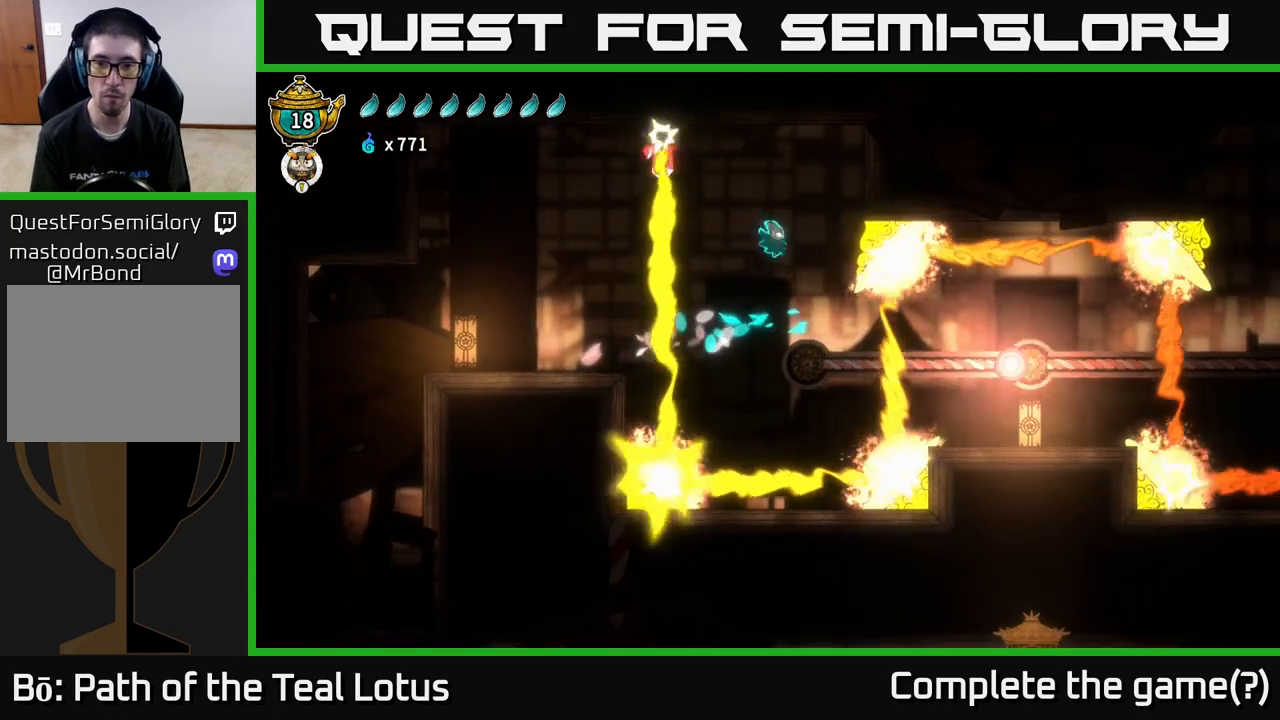
Gameplay with a controller (Xbox layout); each line is a JSON object with the inputs held at the frame after it. "events" lists button and stick changes between this image and that frame as [ms after this image, input, new state], when the widget could be followed in between.
{"buttons": [], "left_stick": "center", "right_stick": "center", "events": [[317, "left_stick", "right"], [500, "left_stick", "center"]]}
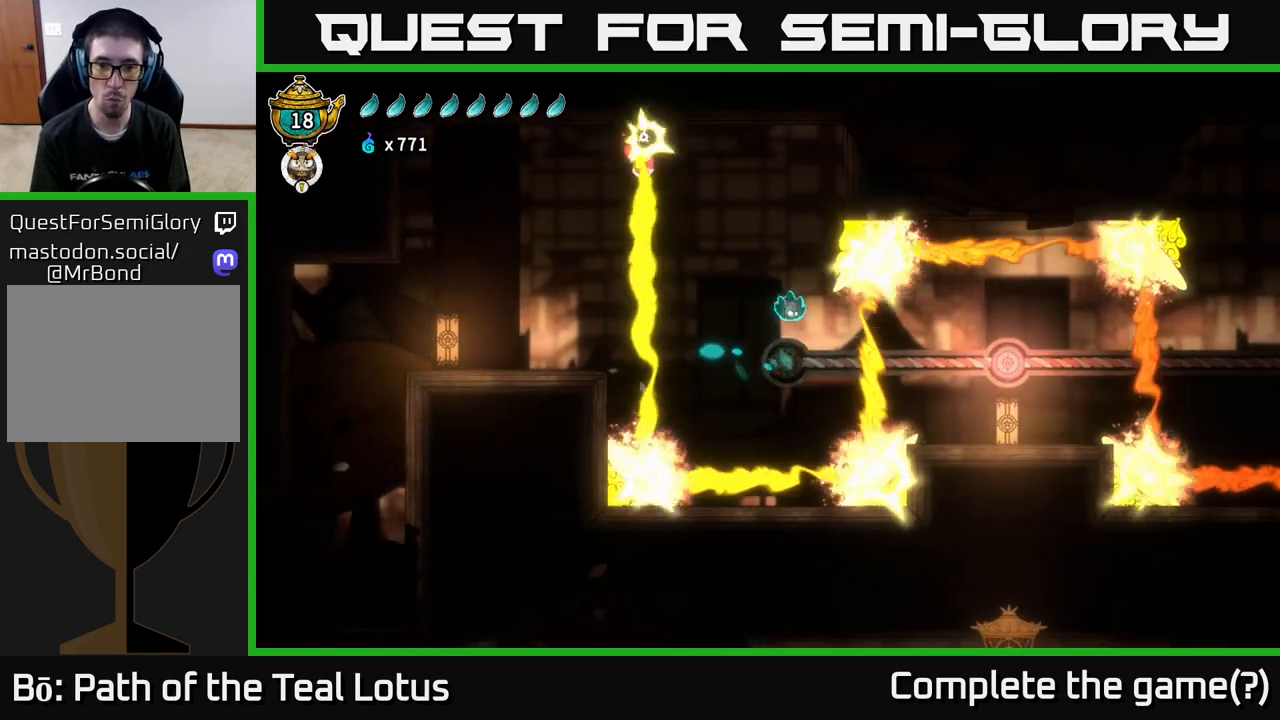
{"buttons": [], "left_stick": "right", "right_stick": "center", "events": [[50, "left_stick", "right"], [133, "R2", "down"], [500, "R2", "up"]]}
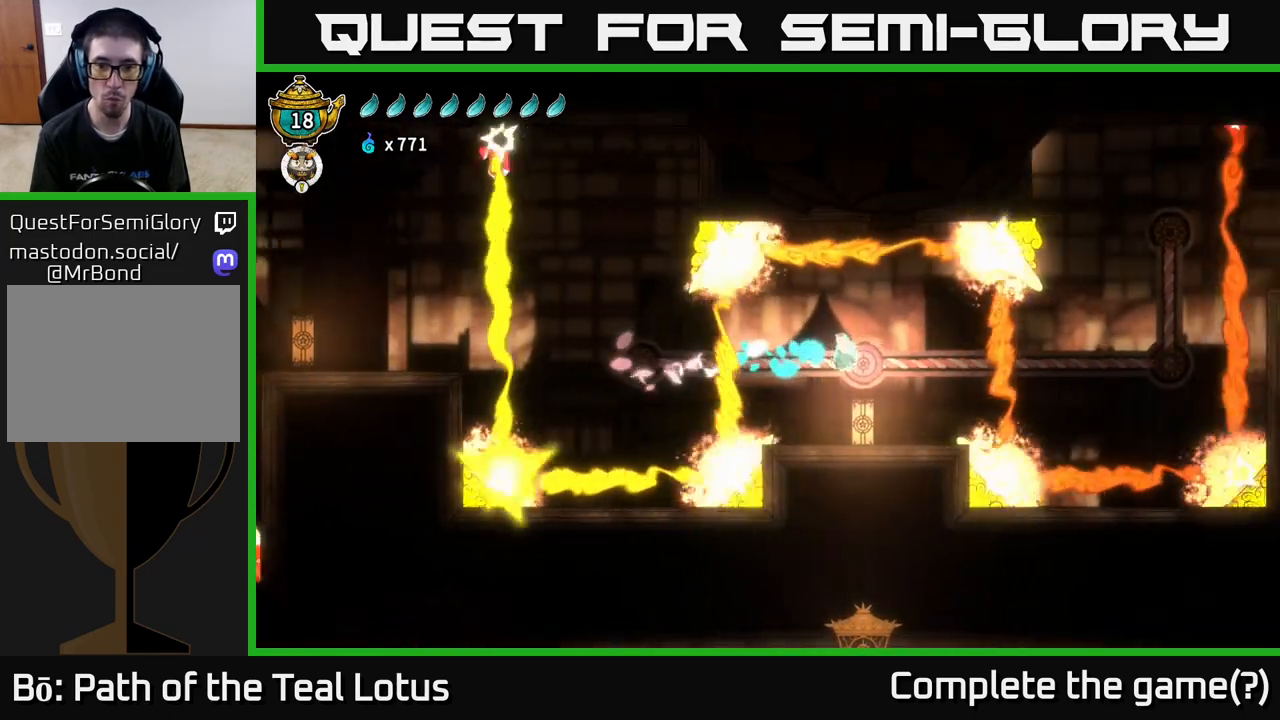
{"buttons": [], "left_stick": "right", "right_stick": "center", "events": [[50, "X", "down"], [217, "X", "up"], [300, "left_stick", "center"], [467, "left_stick", "right"]]}
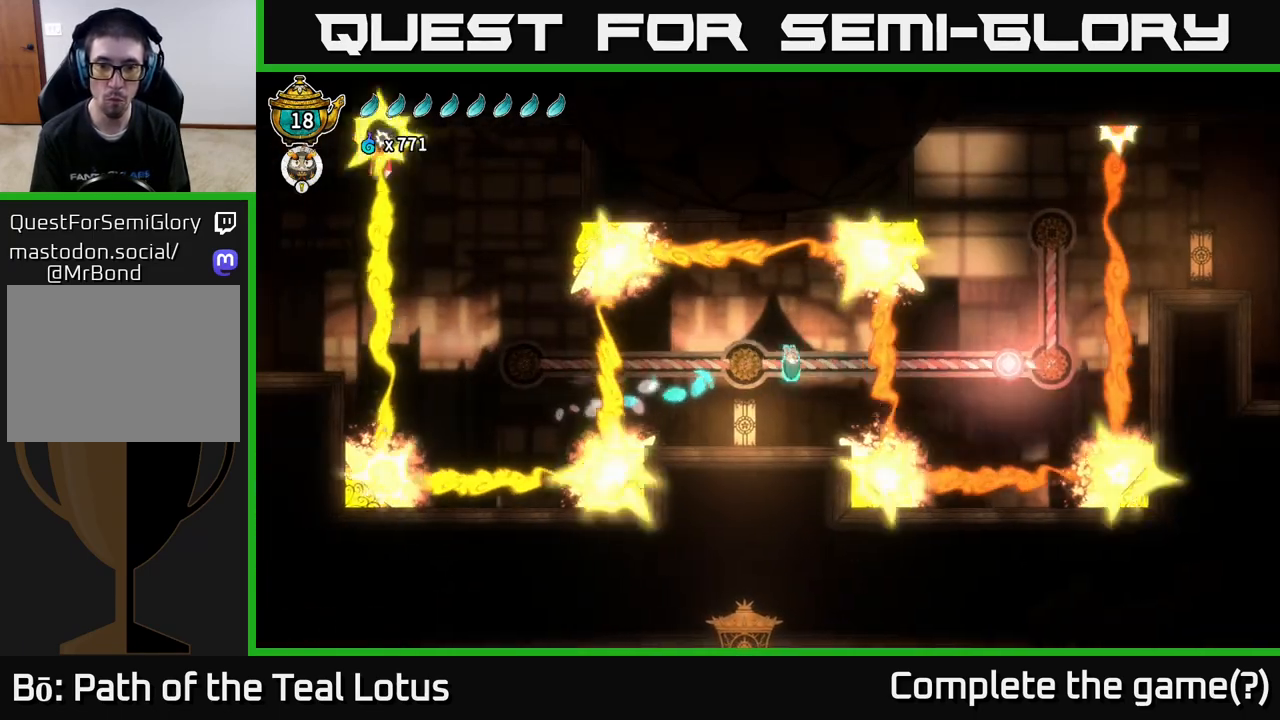
{"buttons": ["X"], "left_stick": "right", "right_stick": "center", "events": [[33, "R2", "down"], [467, "X", "down"], [483, "R2", "up"]]}
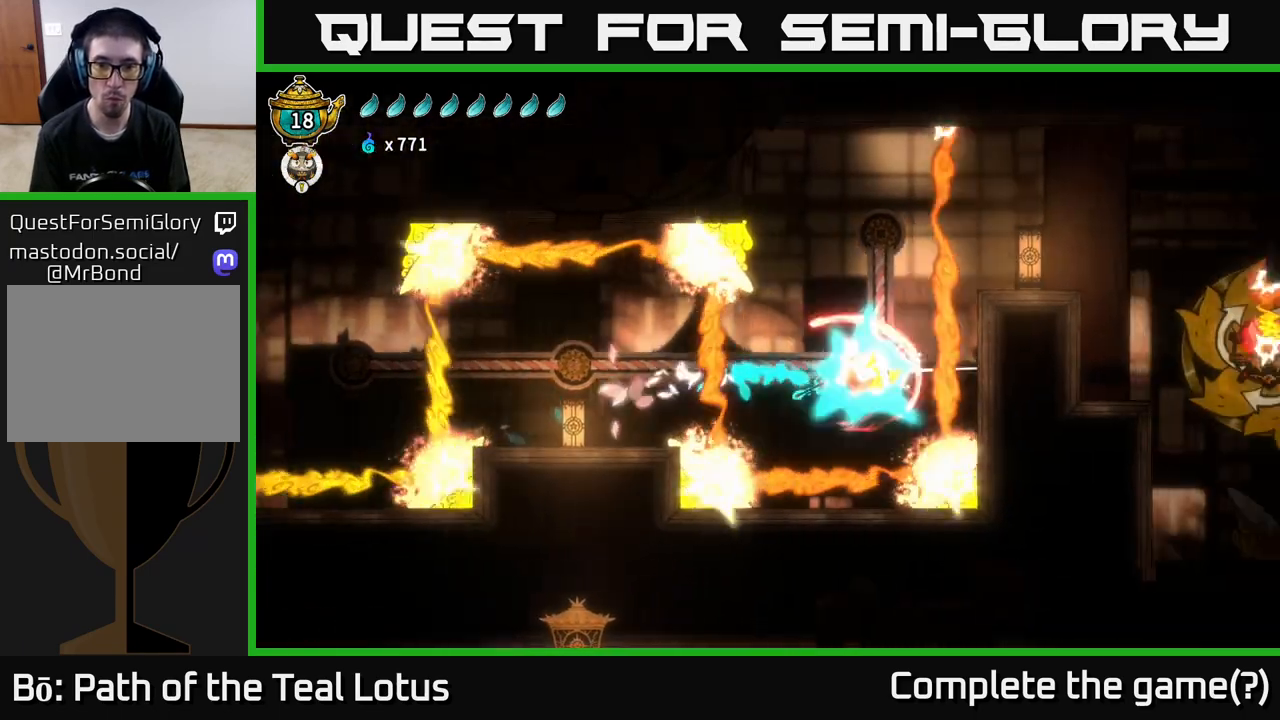
{"buttons": ["A"], "left_stick": "up", "right_stick": "center", "events": [[117, "A", "down"], [167, "X", "up"], [200, "left_stick", "up"], [283, "left_stick", "center"], [417, "left_stick", "up"]]}
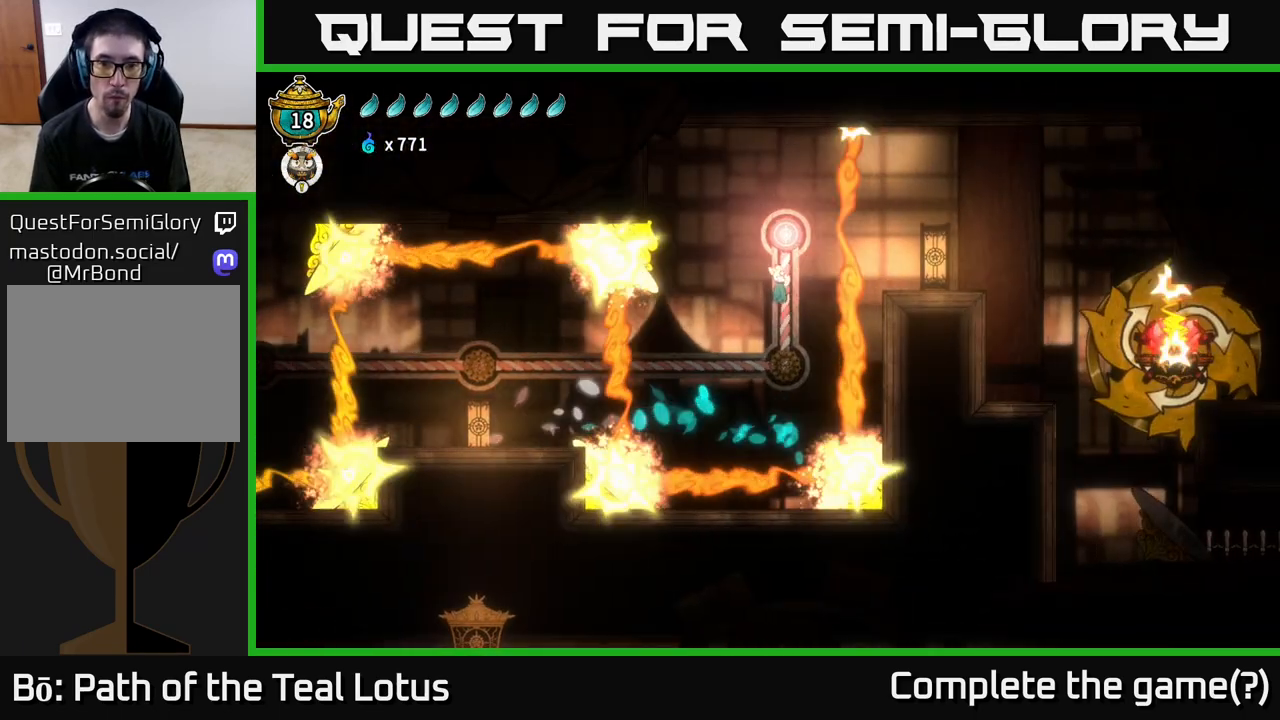
{"buttons": ["R2"], "left_stick": "right", "right_stick": "center", "events": [[33, "X", "down"], [50, "A", "up"], [283, "left_stick", "right"], [300, "X", "up"], [417, "R2", "down"]]}
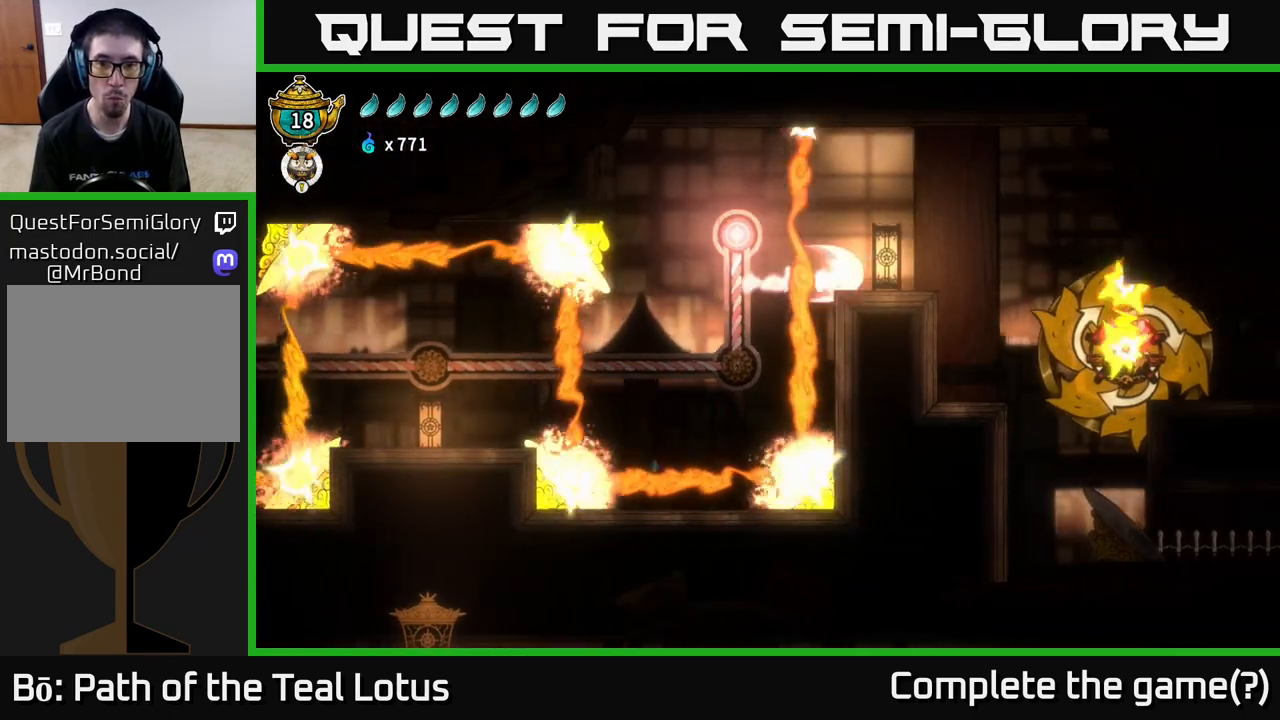
{"buttons": ["A"], "left_stick": "right", "right_stick": "center", "events": [[350, "A", "down"], [383, "R2", "up"]]}
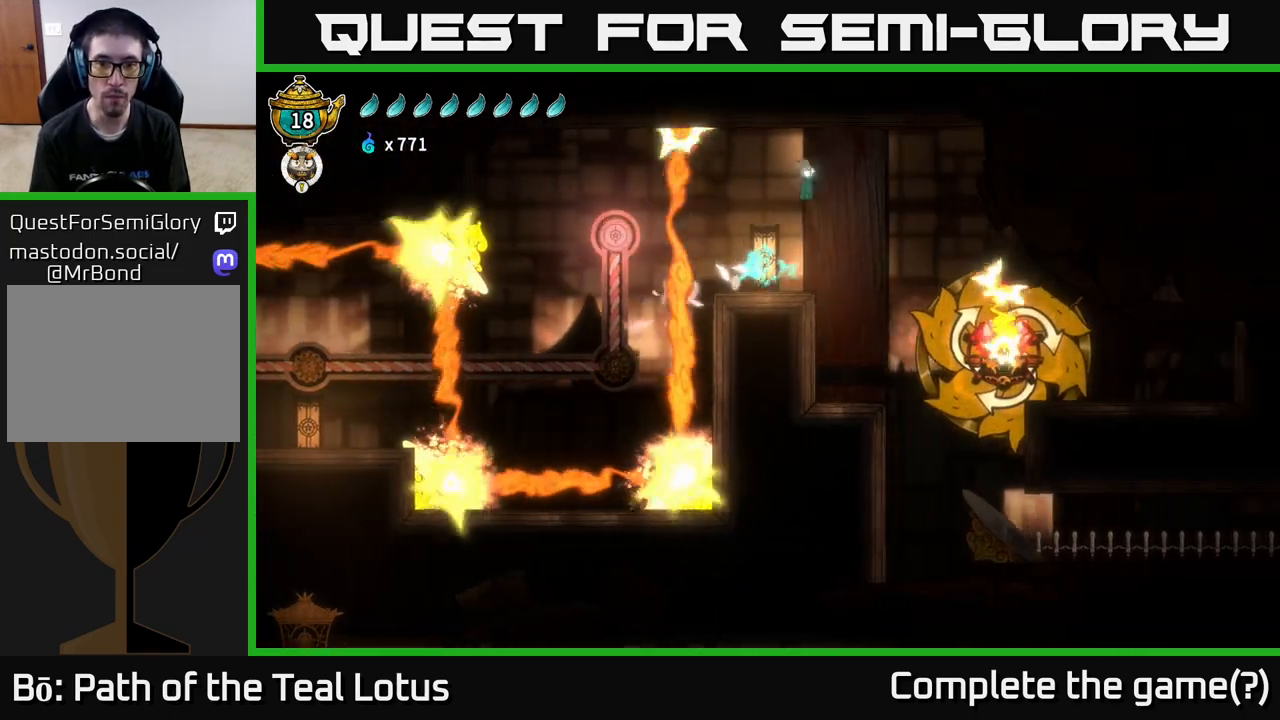
{"buttons": [], "left_stick": "center", "right_stick": "center", "events": [[83, "A", "up"], [133, "left_stick", "up-left"], [183, "left_stick", "left"], [300, "left_stick", "center"]]}
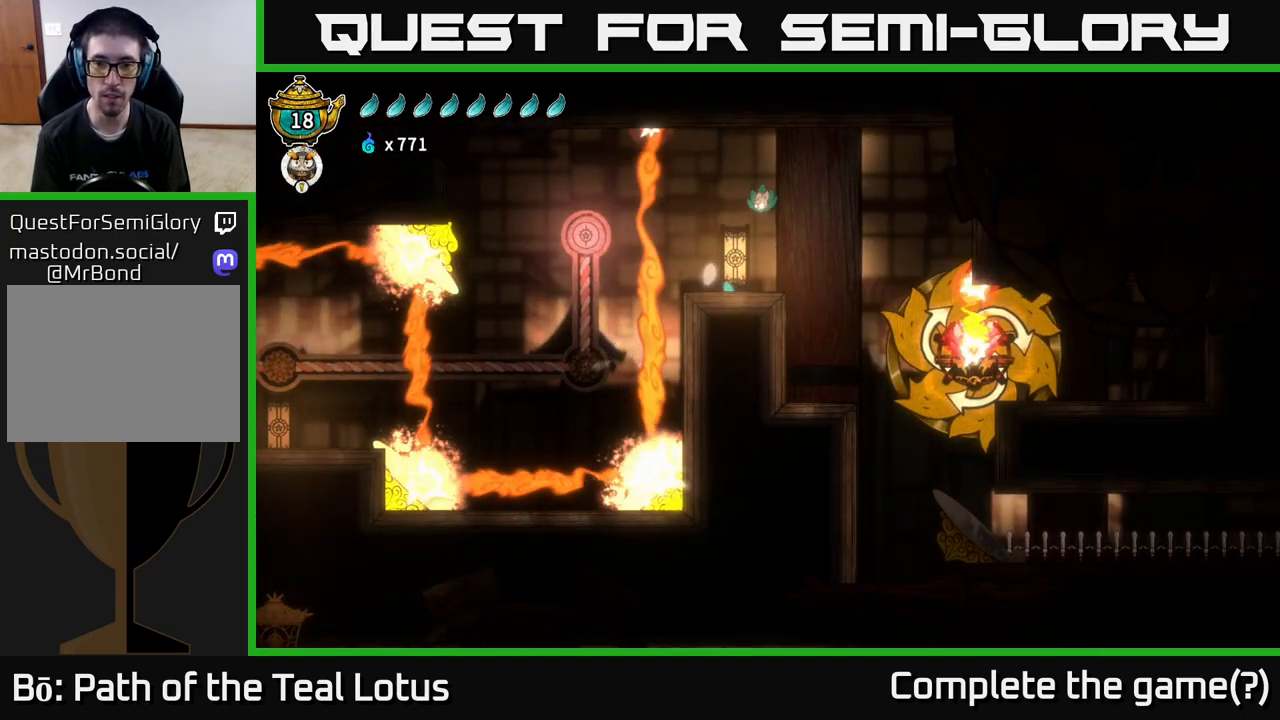
{"buttons": [], "left_stick": "center", "right_stick": "center", "events": [[117, "left_stick", "right"], [233, "left_stick", "center"]]}
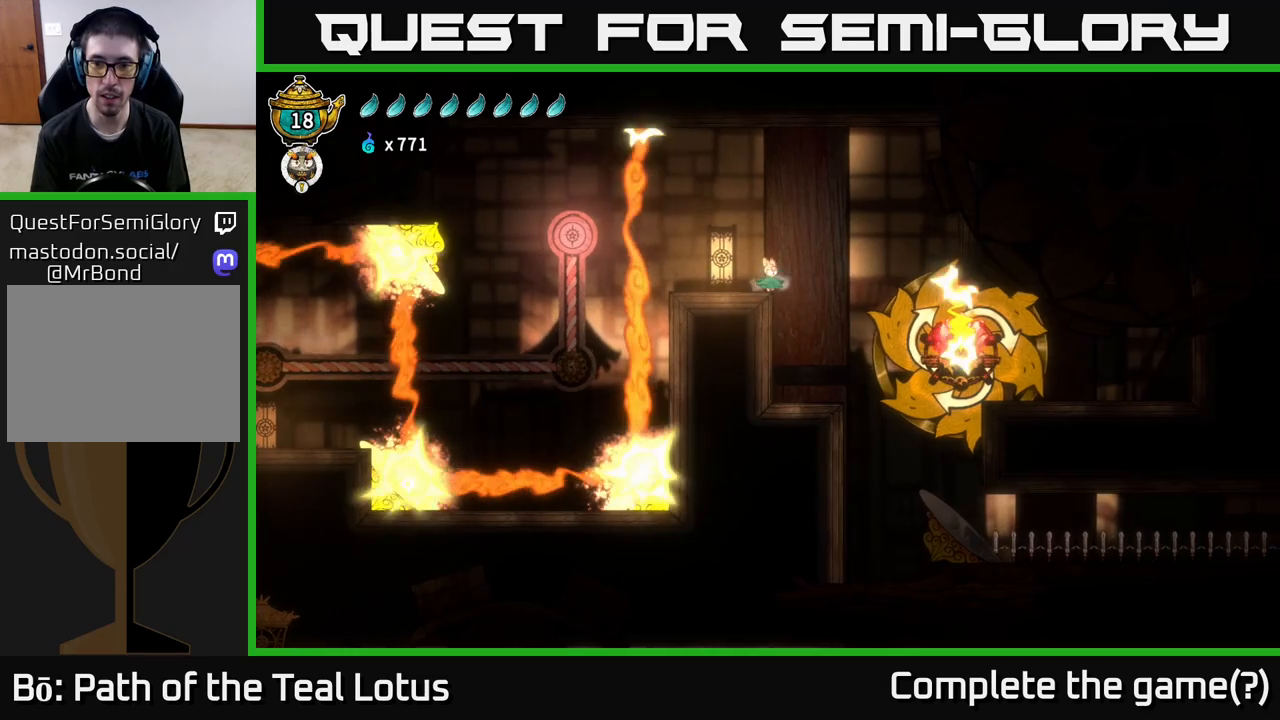
{"buttons": [], "left_stick": "center", "right_stick": "center", "events": [[83, "left_stick", "right"], [217, "left_stick", "left"], [283, "left_stick", "center"]]}
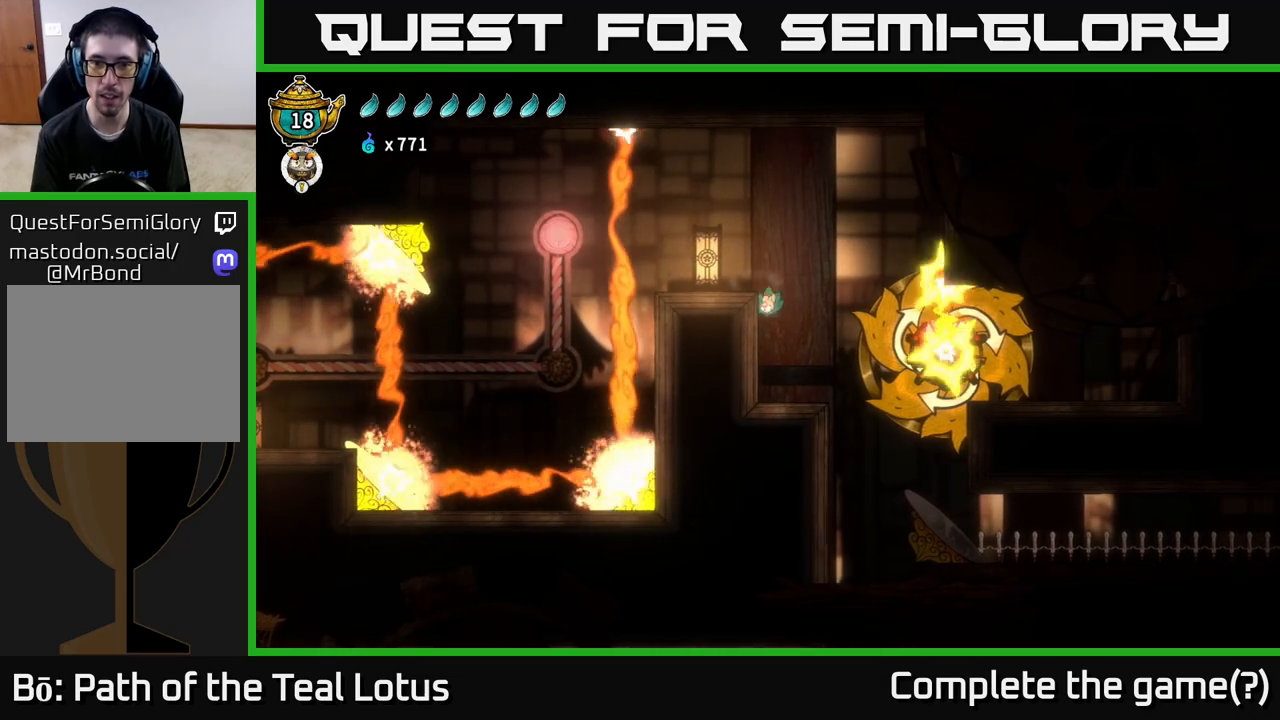
{"buttons": [], "left_stick": "left", "right_stick": "center", "events": [[83, "left_stick", "right"], [283, "X", "down"], [383, "left_stick", "left"], [417, "X", "up"]]}
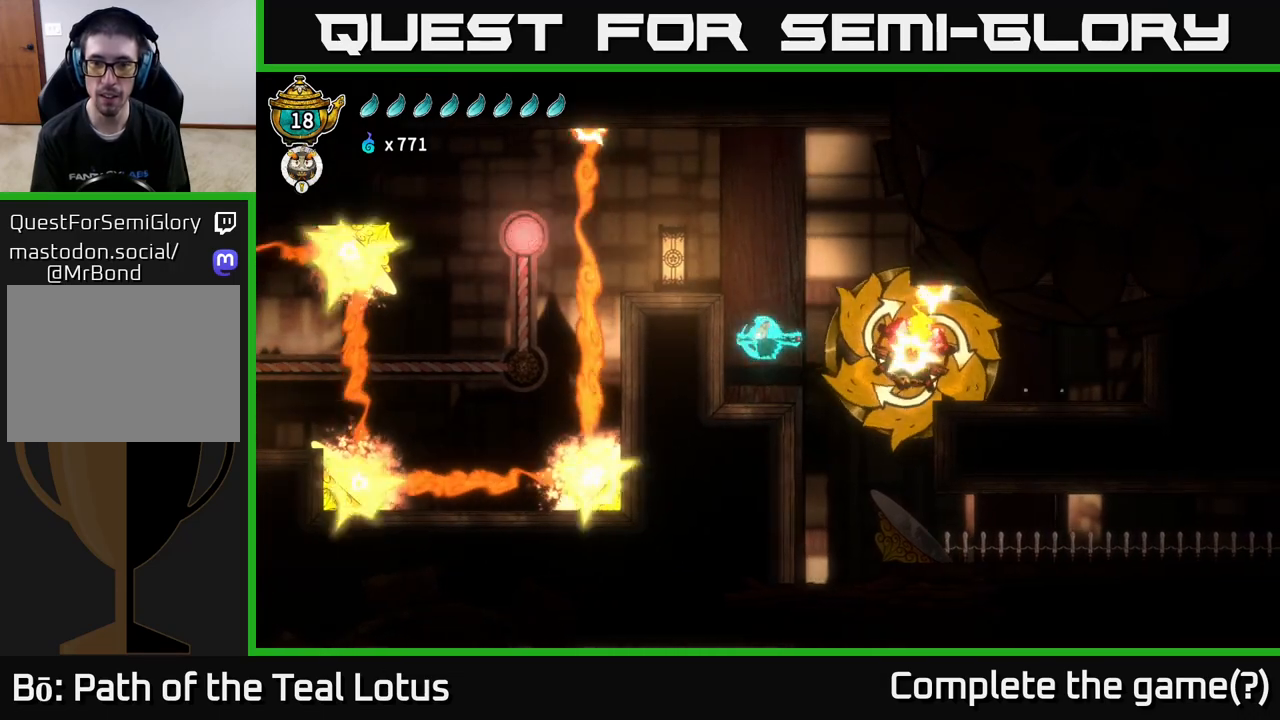
{"buttons": [], "left_stick": "center", "right_stick": "center", "events": [[167, "left_stick", "center"], [217, "left_stick", "right"], [367, "left_stick", "center"]]}
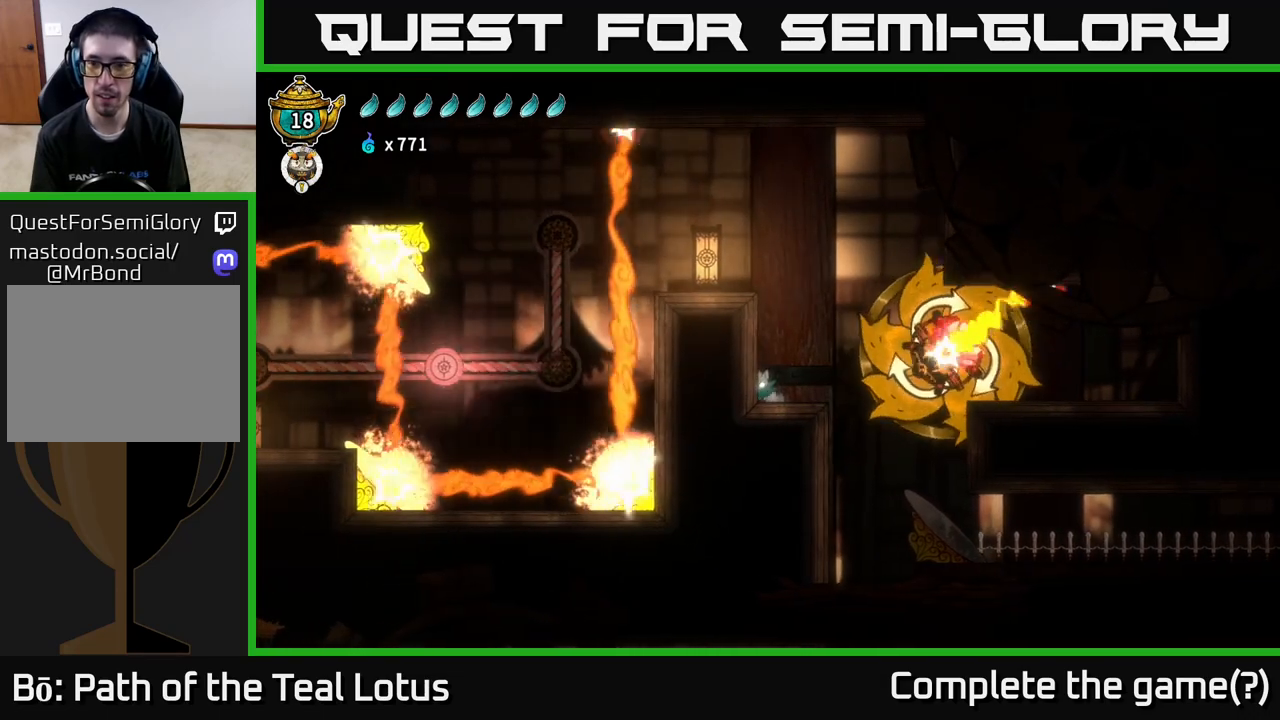
{"buttons": [], "left_stick": "center", "right_stick": "center", "events": []}
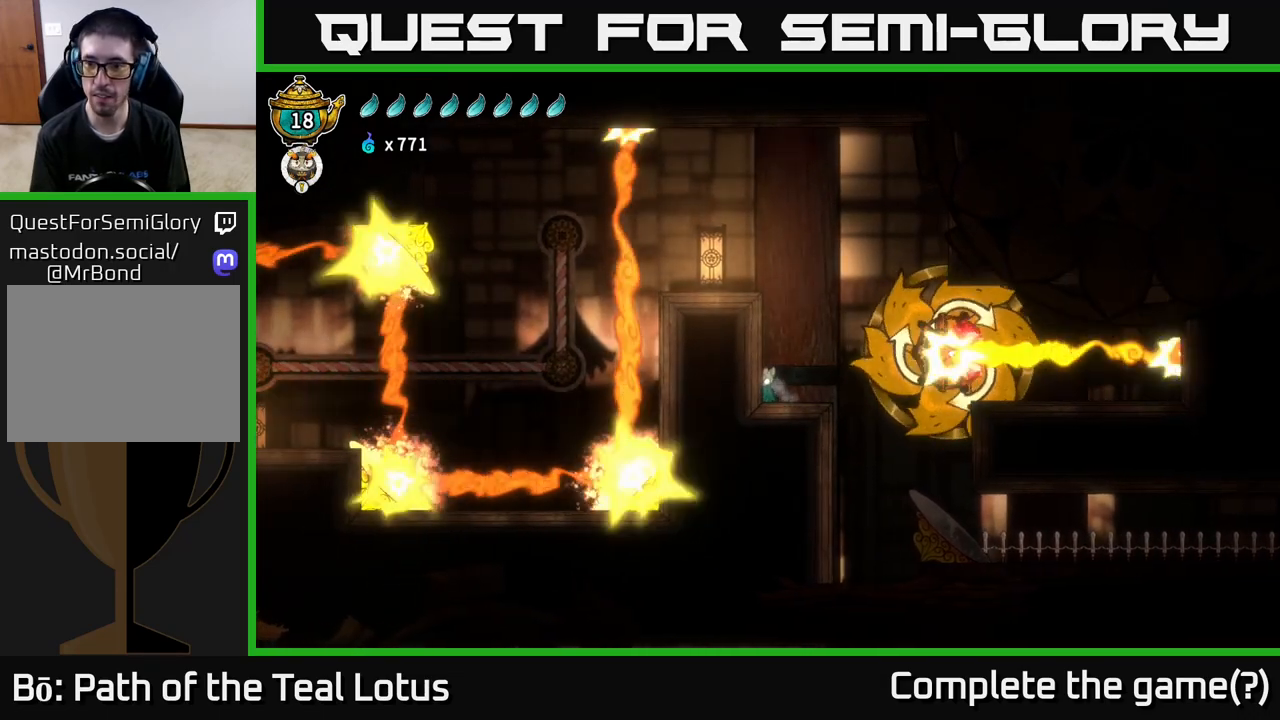
{"buttons": ["A"], "left_stick": "right", "right_stick": "center", "events": [[383, "left_stick", "right"], [467, "A", "down"]]}
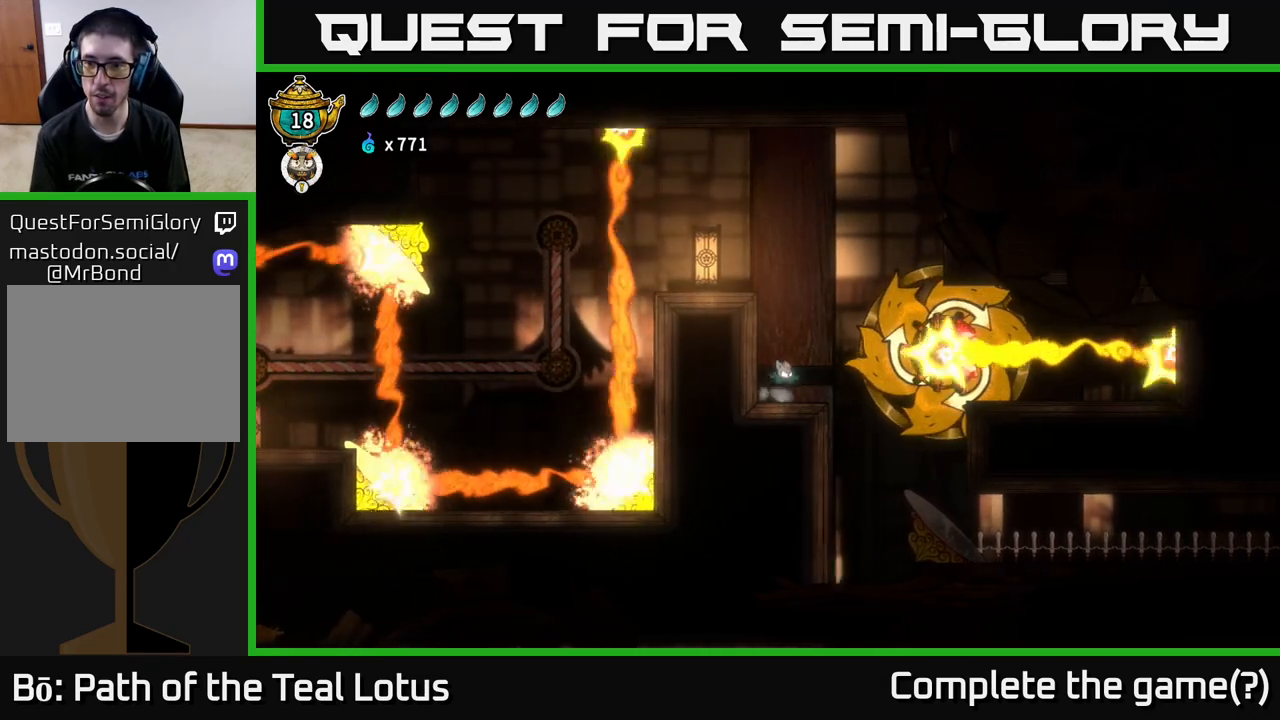
{"buttons": [], "left_stick": "left", "right_stick": "center", "events": [[233, "X", "down"], [283, "A", "up"], [333, "X", "up"], [383, "left_stick", "left"]]}
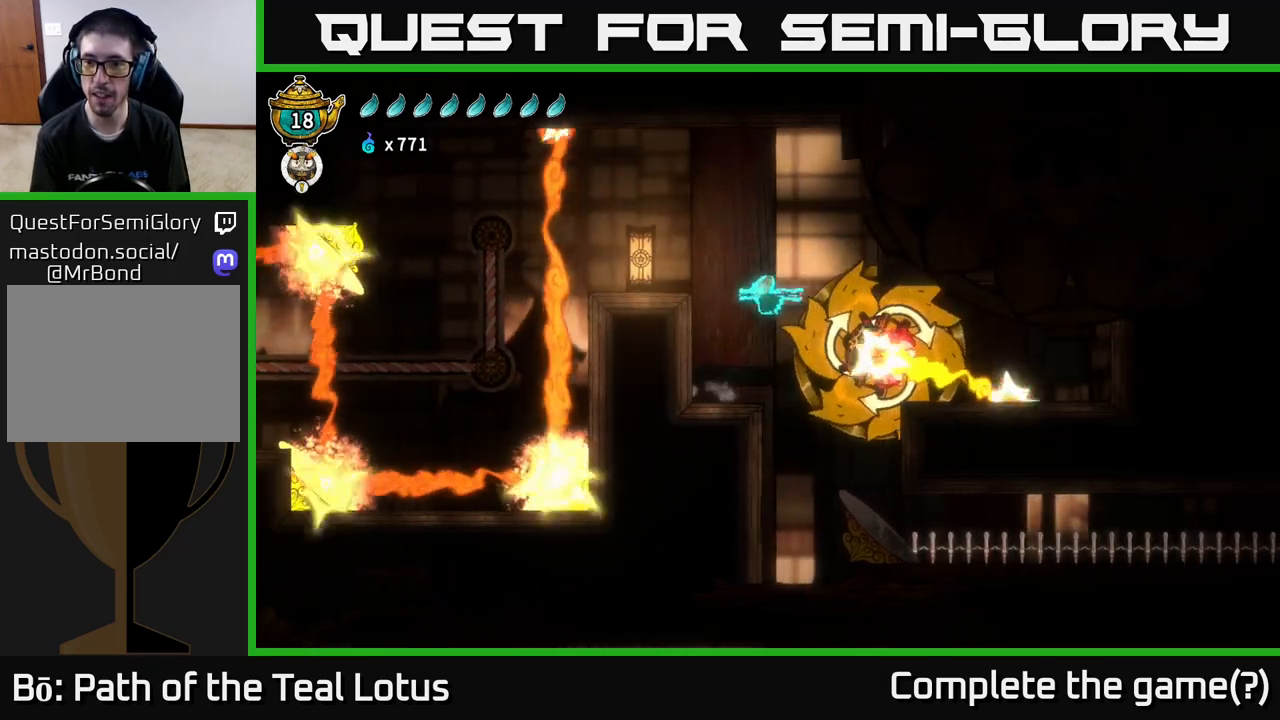
{"buttons": [], "left_stick": "center", "right_stick": "center", "events": [[350, "left_stick", "center"]]}
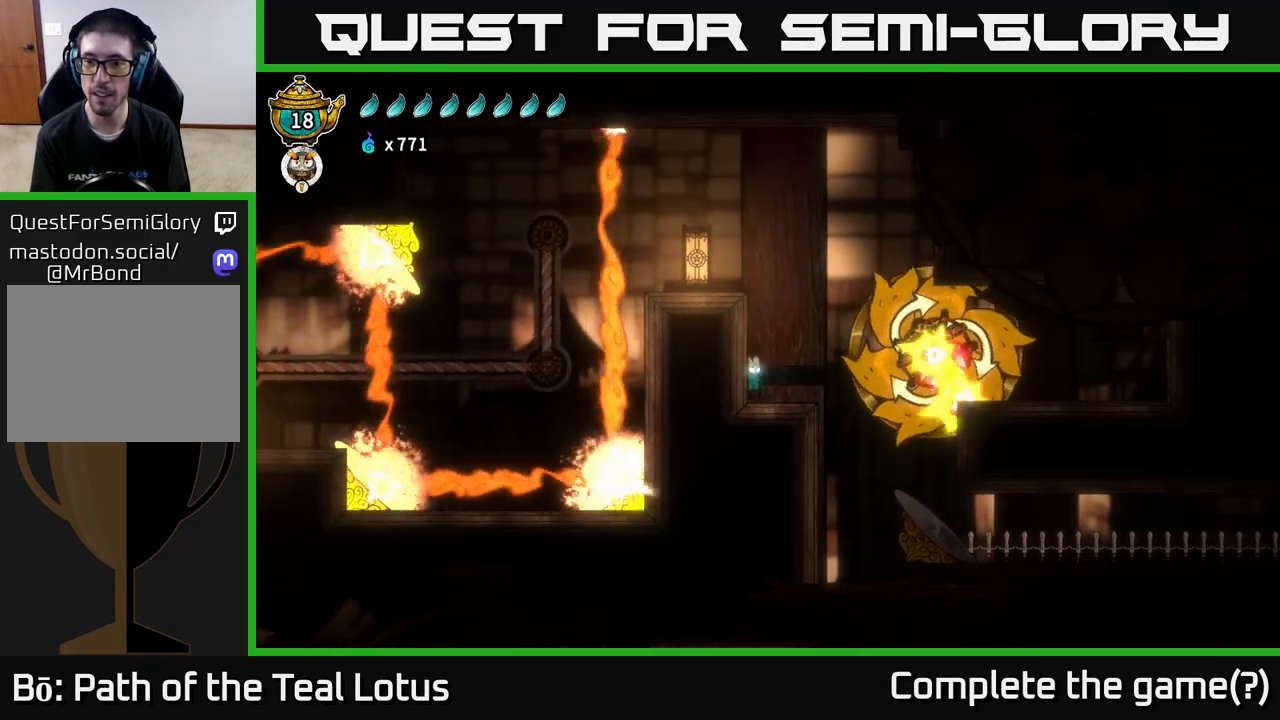
{"buttons": [], "left_stick": "right", "right_stick": "center", "events": [[467, "left_stick", "right"]]}
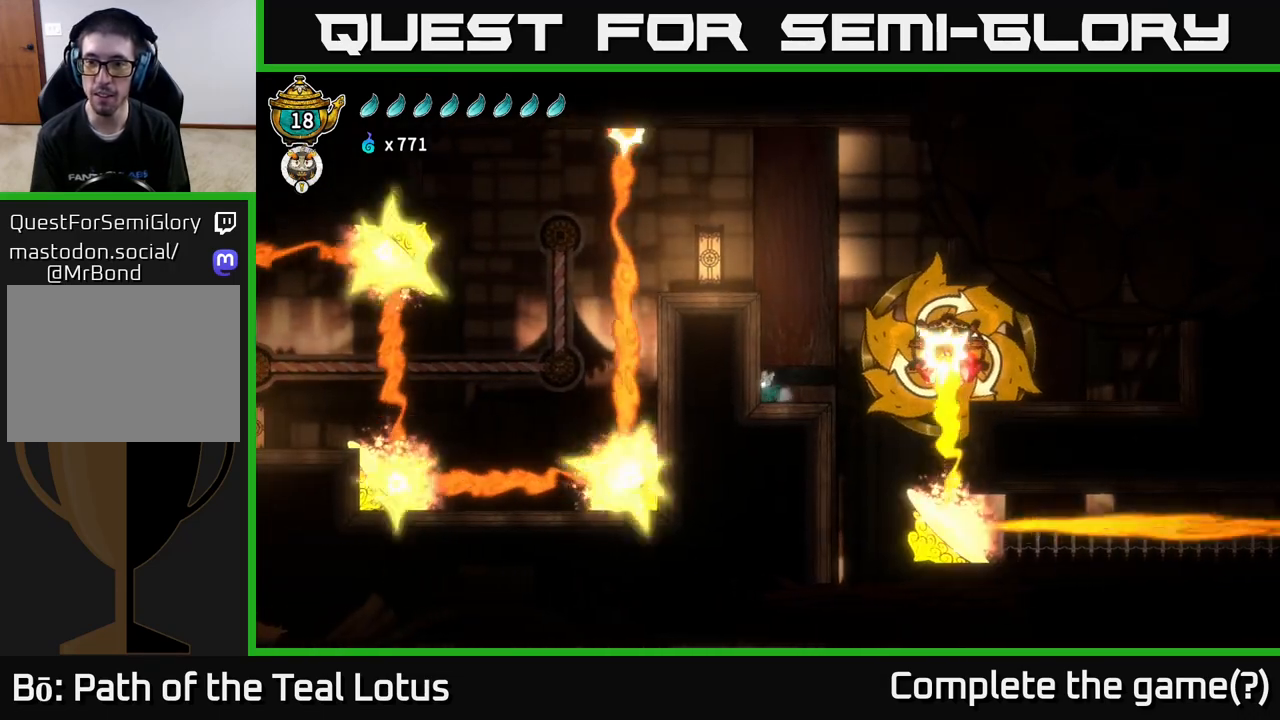
{"buttons": [], "left_stick": "right", "right_stick": "center", "events": [[133, "A", "down"], [483, "A", "up"]]}
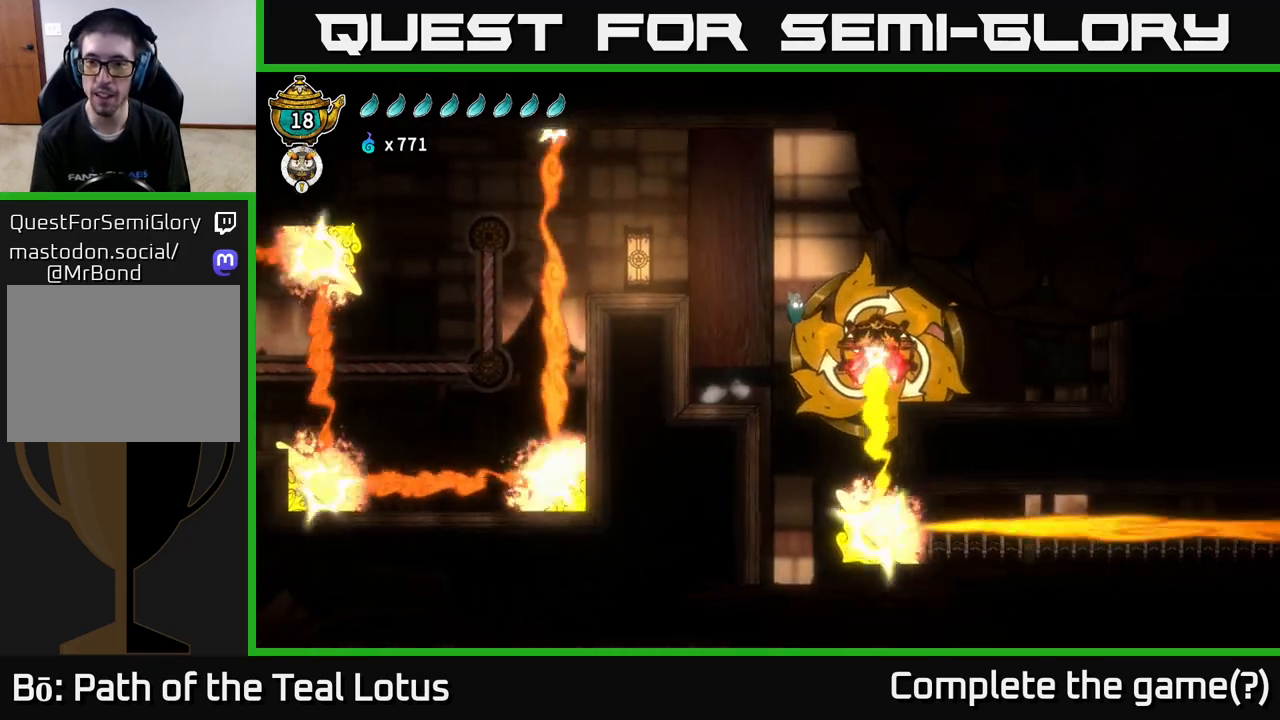
{"buttons": ["R2"], "left_stick": "right", "right_stick": "center", "events": [[33, "R2", "down"]]}
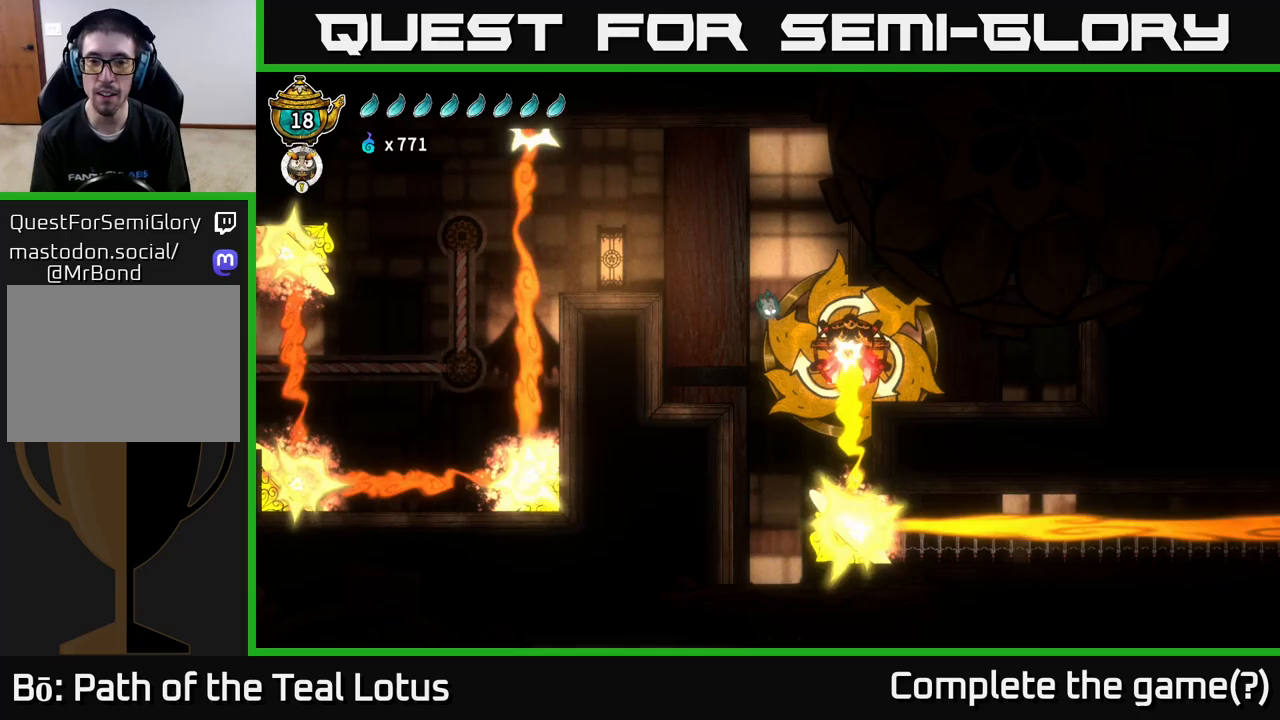
{"buttons": ["R2"], "left_stick": "right", "right_stick": "center", "events": [[67, "left_stick", "up-left"], [267, "left_stick", "right"]]}
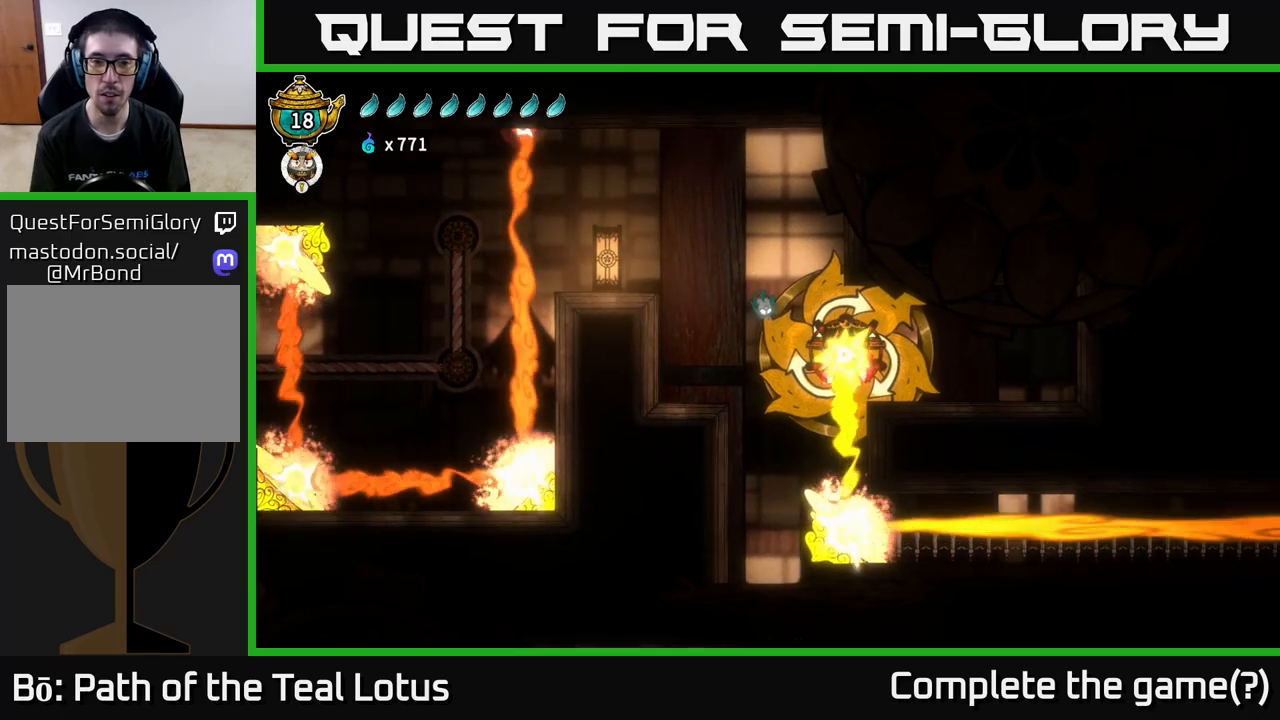
{"buttons": ["R2"], "left_stick": "right", "right_stick": "center", "events": []}
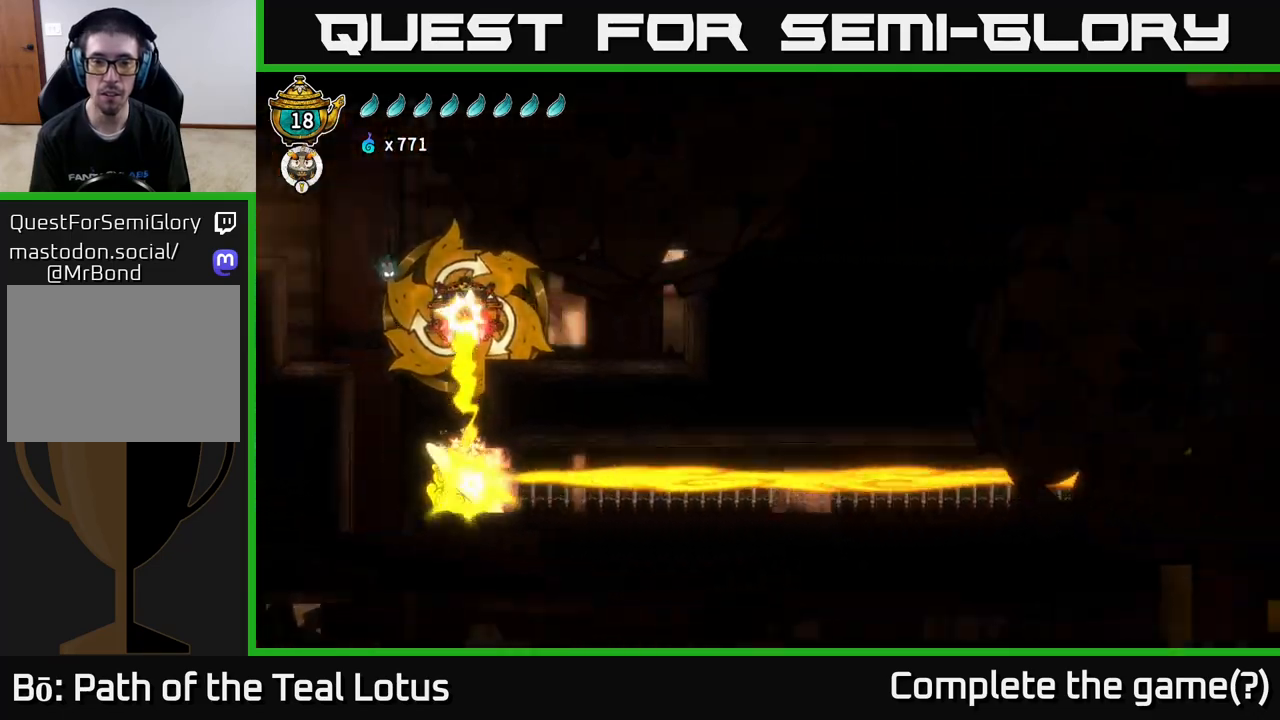
{"buttons": ["R2"], "left_stick": "right", "right_stick": "center", "events": []}
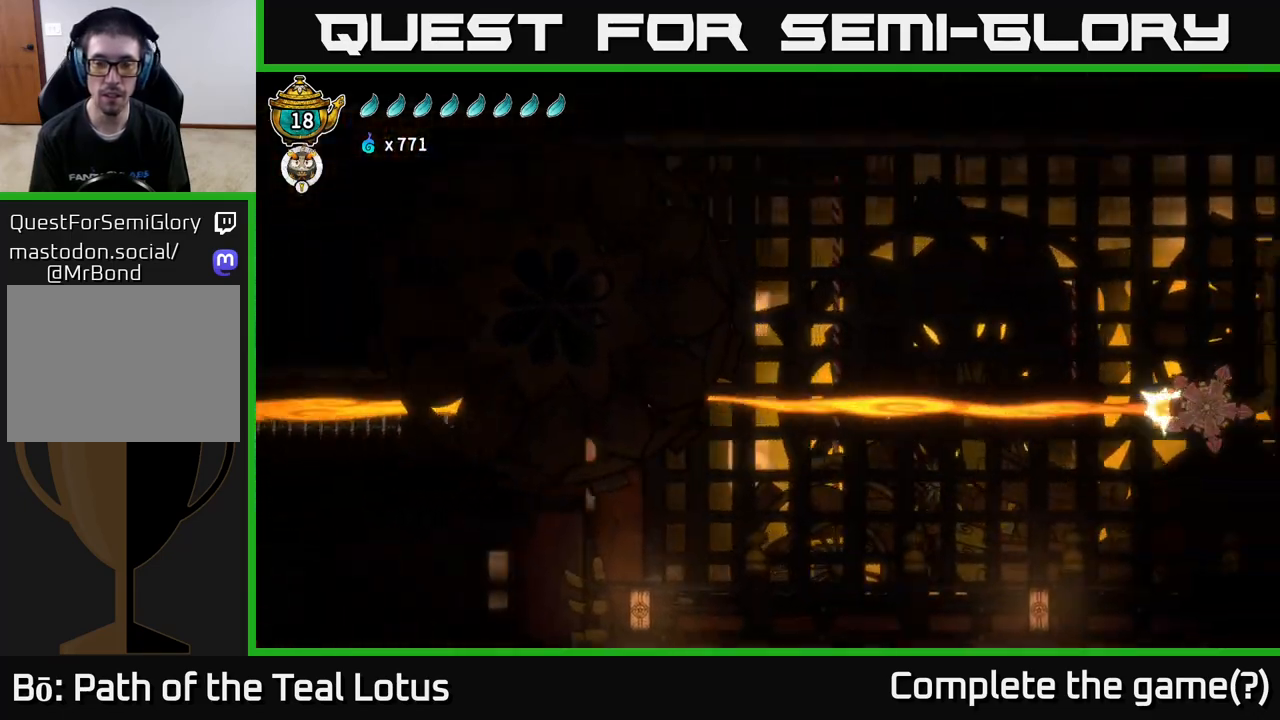
{"buttons": ["R2"], "left_stick": "right", "right_stick": "center", "events": [[100, "left_stick", "center"], [233, "left_stick", "right"]]}
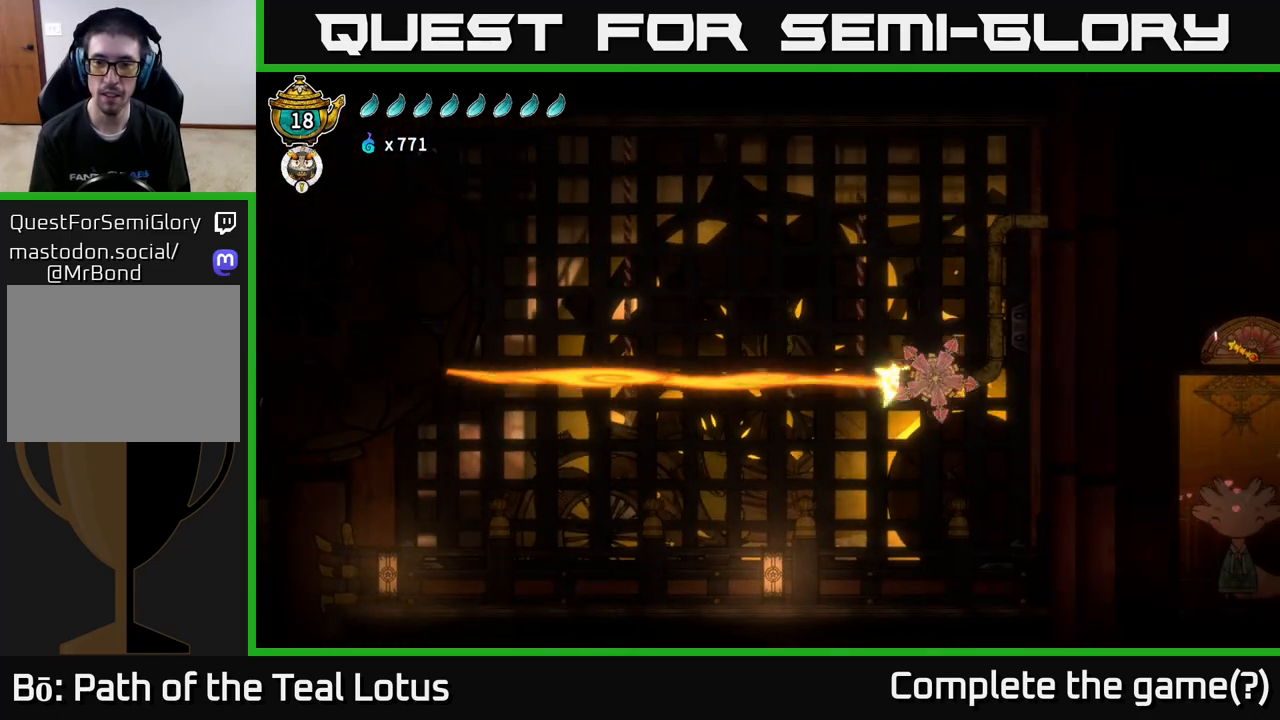
{"buttons": [], "left_stick": "right", "right_stick": "center", "events": [[483, "R2", "up"]]}
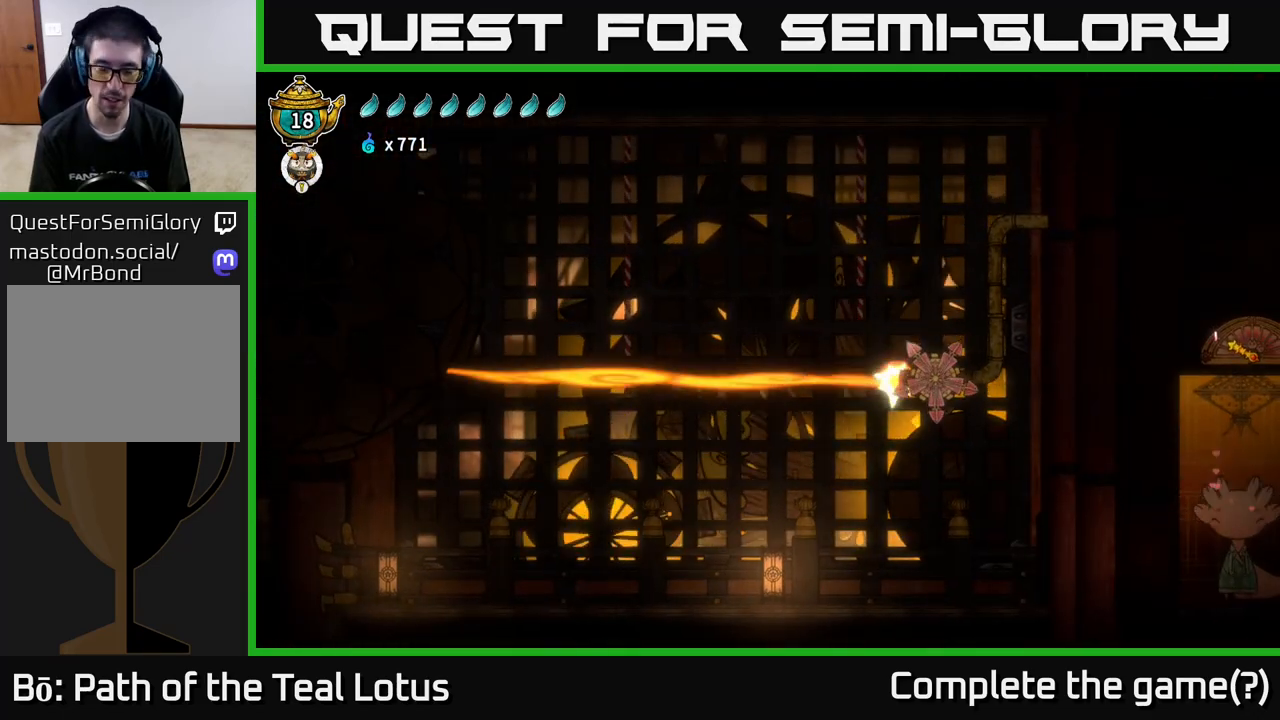
{"buttons": ["R2"], "left_stick": "right", "right_stick": "center", "events": [[83, "R2", "down"], [200, "R2", "up"], [300, "R2", "down"], [400, "R2", "up"], [483, "R2", "down"]]}
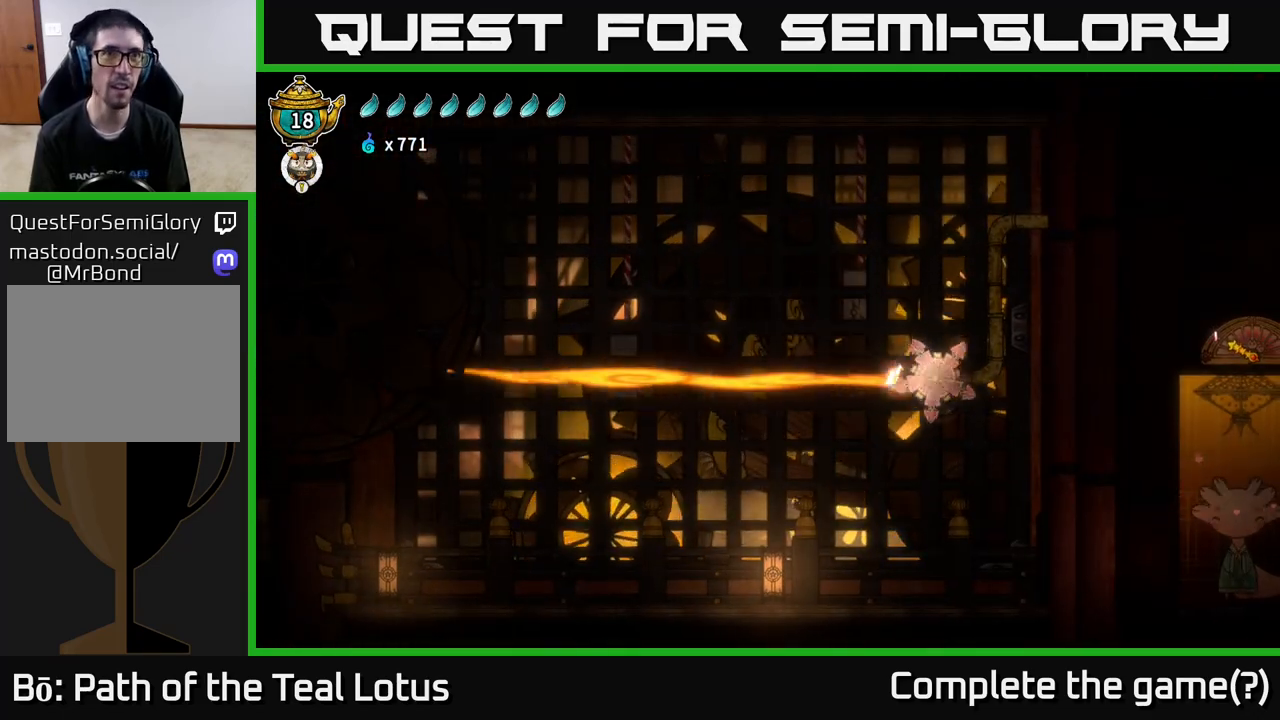
{"buttons": [], "left_stick": "right", "right_stick": "center", "events": [[83, "R2", "up"], [167, "R2", "down"], [283, "R2", "up"], [350, "R2", "down"], [483, "R2", "up"]]}
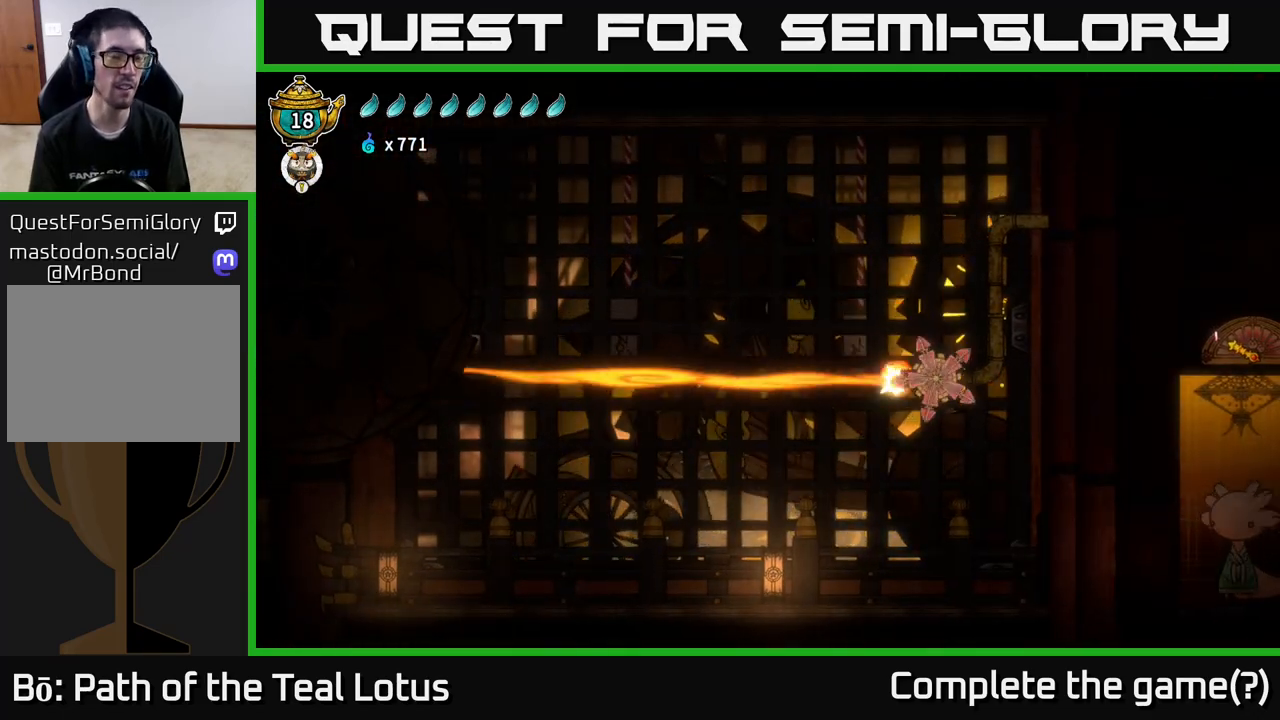
{"buttons": ["R2"], "left_stick": "right", "right_stick": "center", "events": [[50, "R2", "down"], [183, "R2", "up"], [233, "R2", "down"]]}
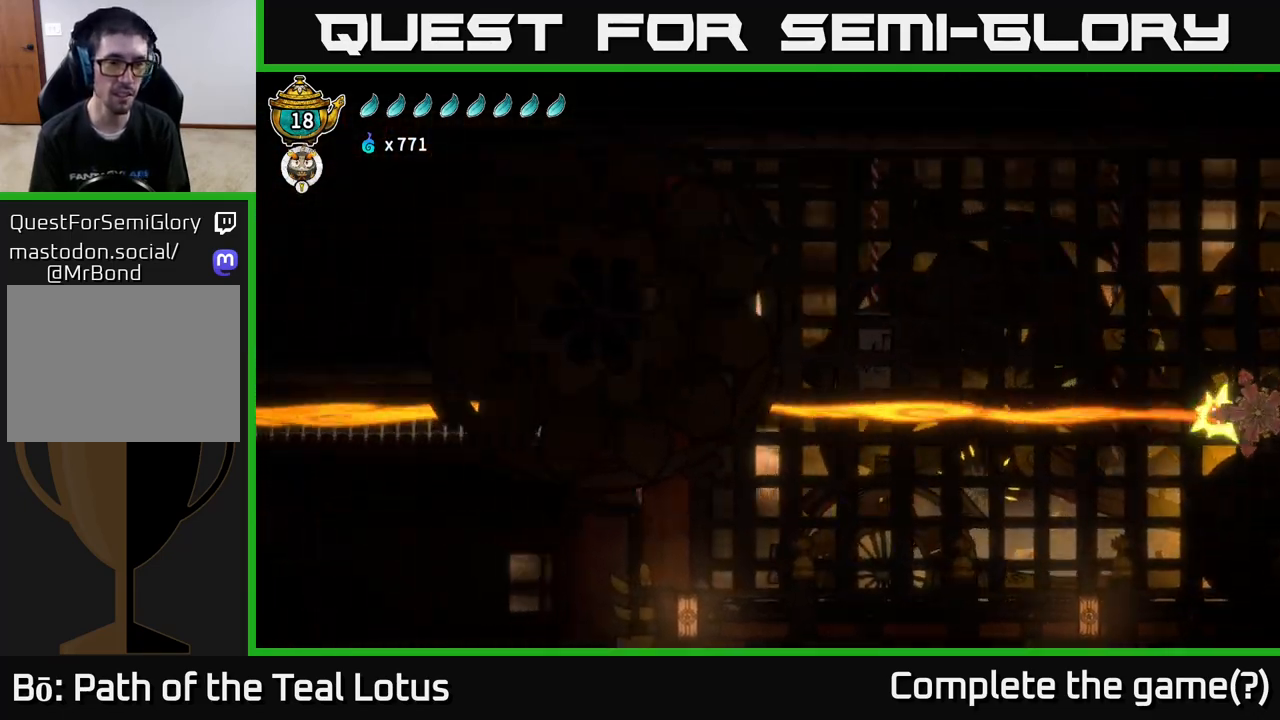
{"buttons": ["R2"], "left_stick": "right", "right_stick": "center", "events": []}